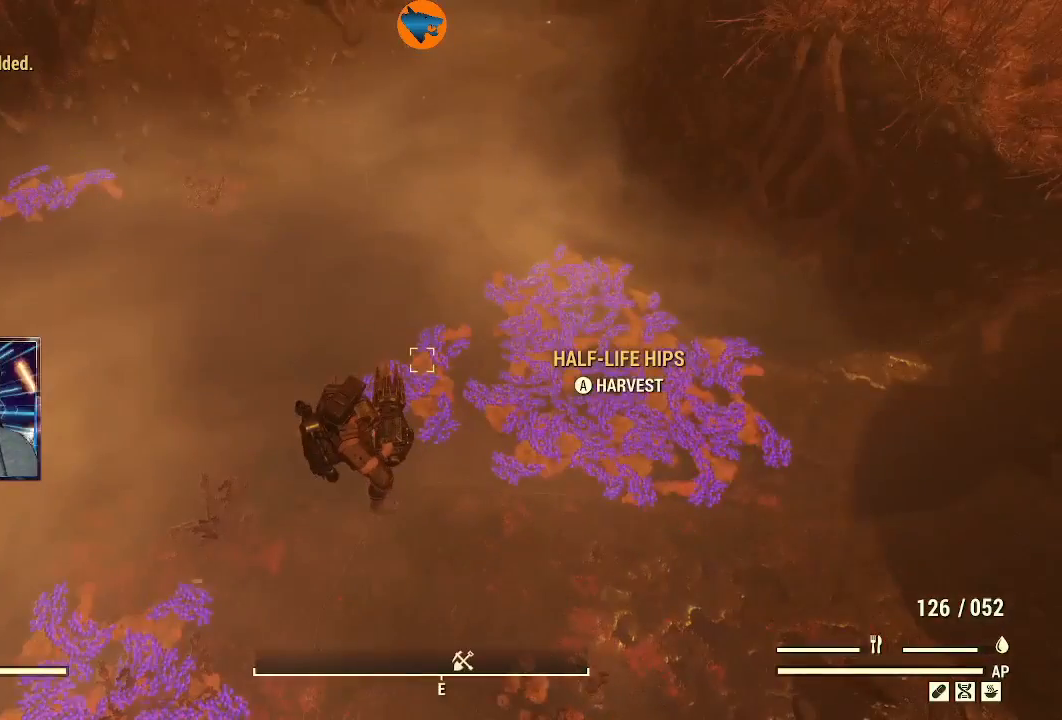
Gameplay with a controller (Xbox layout); each line is a JSON object with the inputs held at the frame after it (dt_ms = milliseconds from this image to that frame). "events" lists button and stick changes between this image and that frame as [ms after this image, input, new state], when the widget could be followed in between.
{"dt_ms": 500, "buttons": [], "left_stick": "up", "right_stick": "up-left", "events": [[167, "right_stick", "left"], [300, "right_stick", "up-left"], [367, "left_stick", "up"]]}
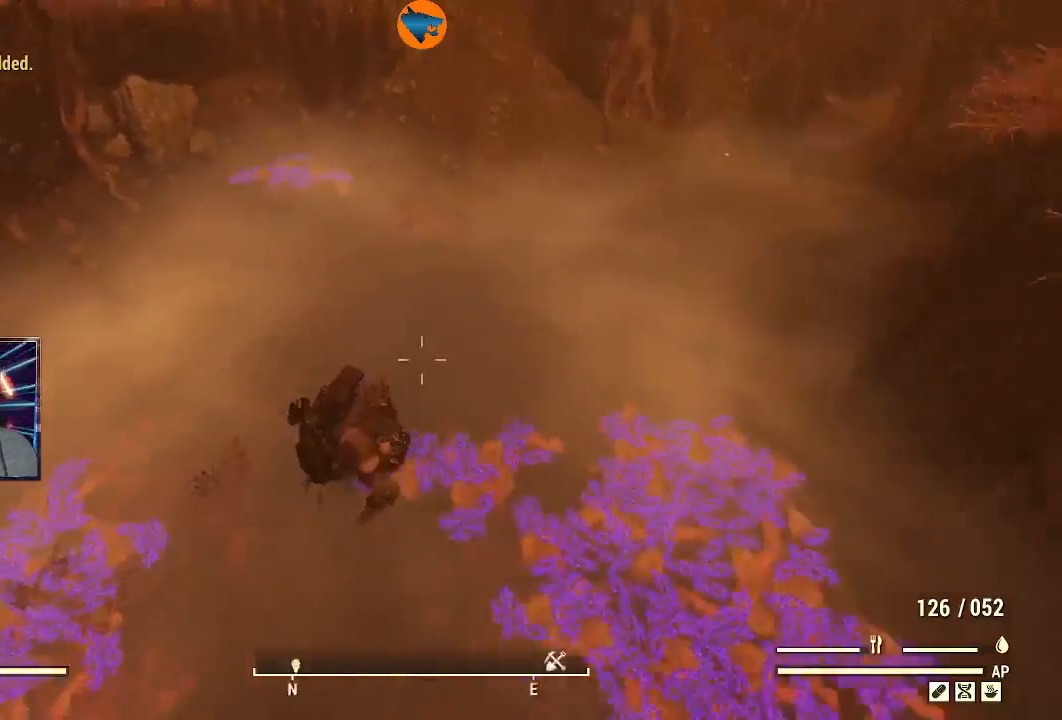
{"dt_ms": 500, "buttons": [], "left_stick": "up", "right_stick": "down", "events": [[200, "L3", "down"], [333, "right_stick", "center"], [400, "L3", "up"], [500, "right_stick", "down"]]}
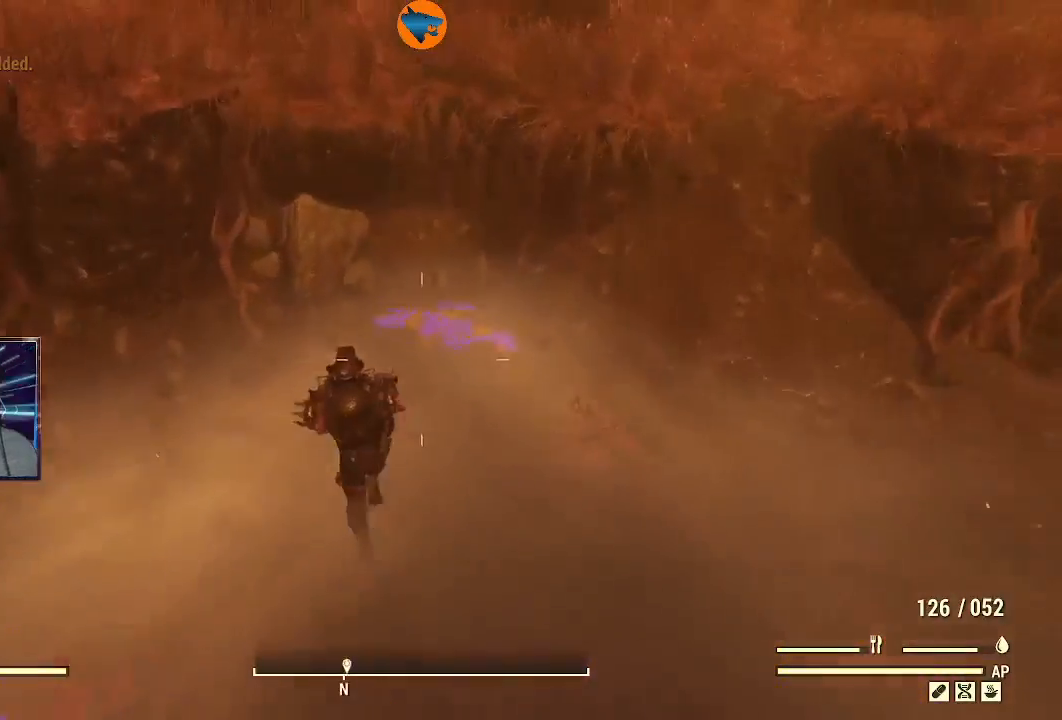
{"dt_ms": 1000, "buttons": ["R1"], "left_stick": "right", "right_stick": "right"}
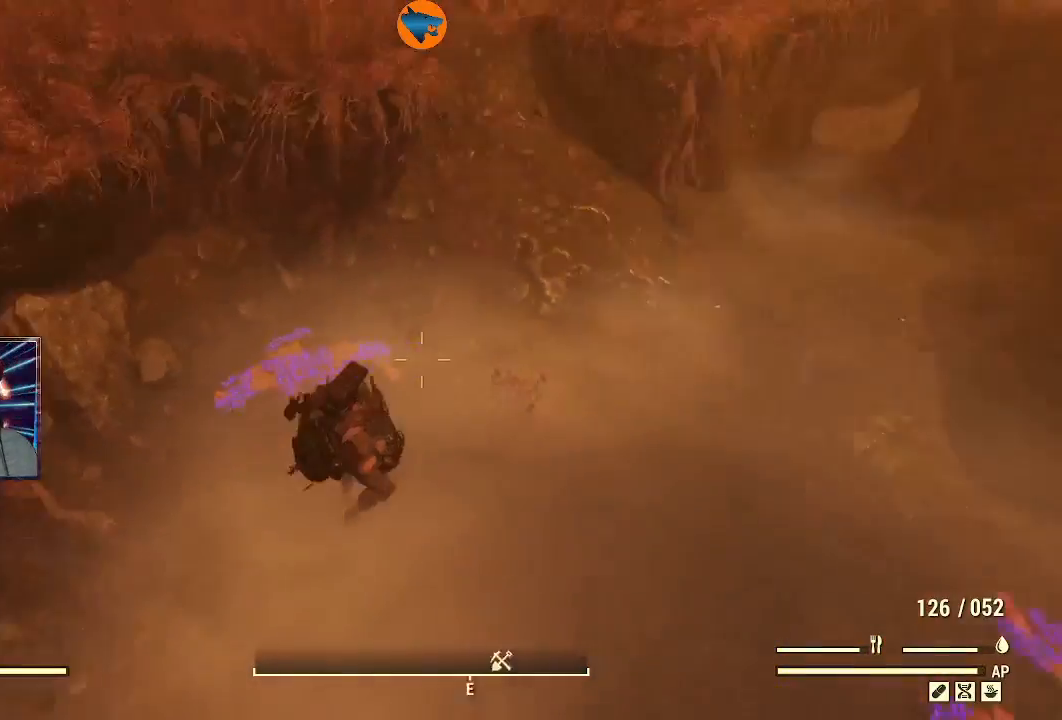
{"dt_ms": 500, "buttons": ["R1"], "left_stick": "up-right", "right_stick": "right", "events": [[67, "right_stick", "up-right"], [233, "left_stick", "up-right"], [467, "right_stick", "right"]]}
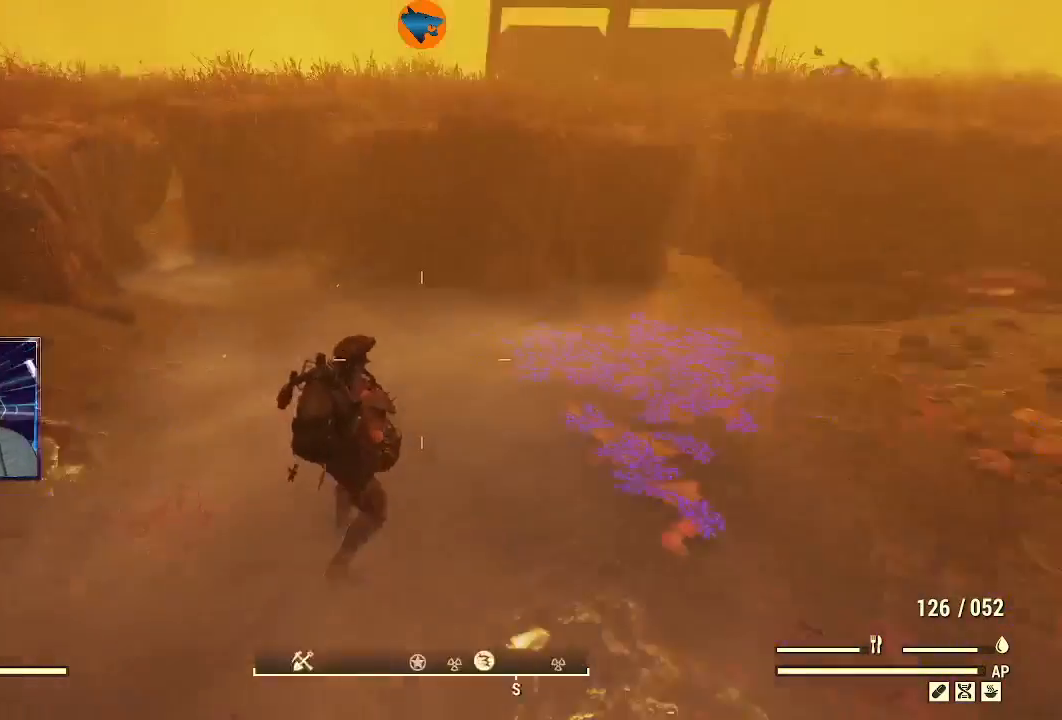
{"dt_ms": 500, "buttons": ["R1"], "left_stick": "up", "right_stick": "center", "events": [[67, "L3", "down"], [67, "R1", "up"], [100, "left_stick", "up"], [167, "right_stick", "center"], [267, "R1", "down"], [267, "Y", "down"], [367, "L3", "up"], [400, "Y", "up"]]}